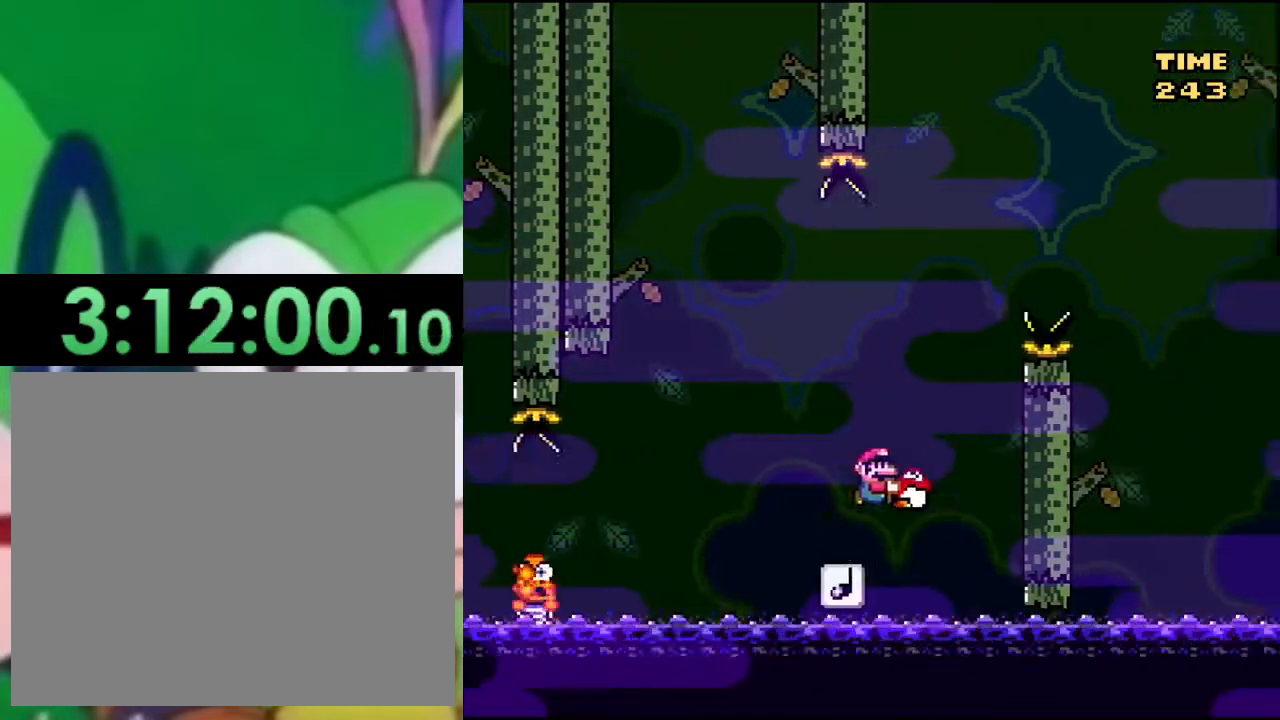
Gameplay with a controller (PlayStation layout); each line is a JSON object with the inputs held at the frame after it. "events" lists button and stick changes between this image and that frame as [ms after this image, input, new state], when the widget could be followed in between.
{"buttons": ["CROSS", "SQUARE", "DPAD_RIGHT"], "left_stick": "center", "right_stick": "center", "events": []}
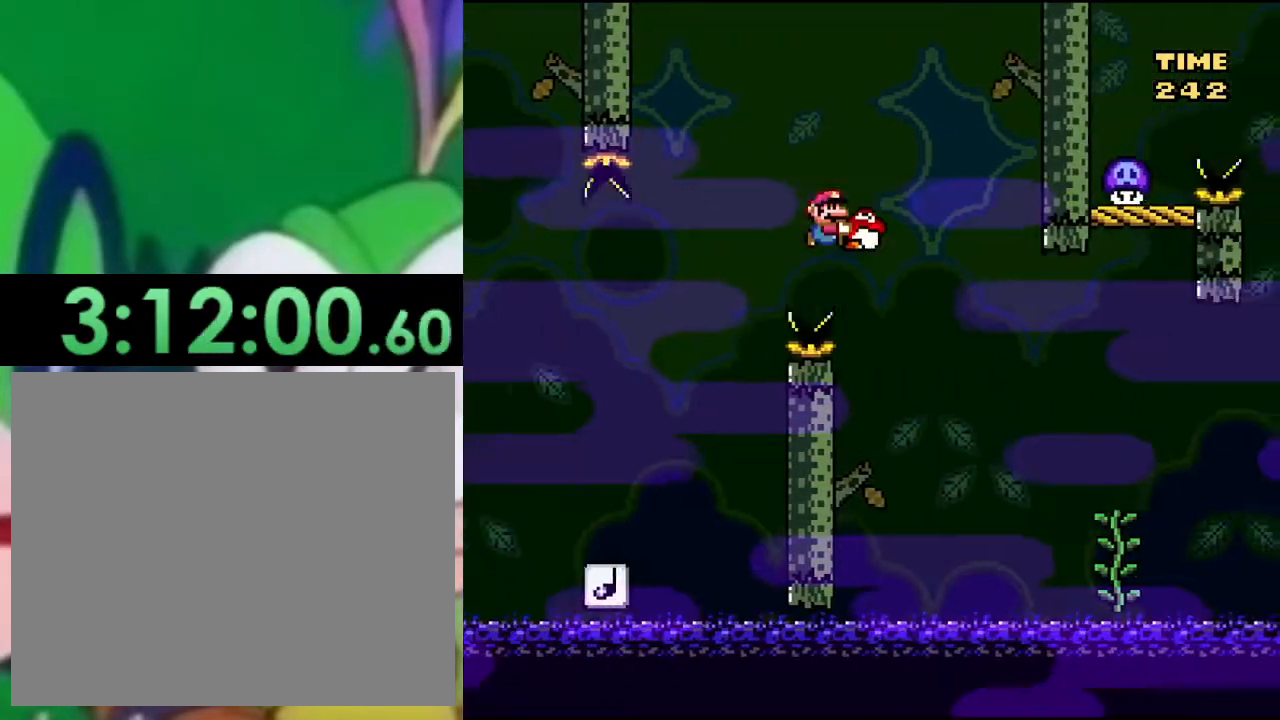
{"buttons": ["DPAD_UP", "DPAD_RIGHT"], "left_stick": "center", "right_stick": "center", "events": [[334, "DPAD_UP", "down"], [468, "SQUARE", "up"], [484, "CROSS", "up"]]}
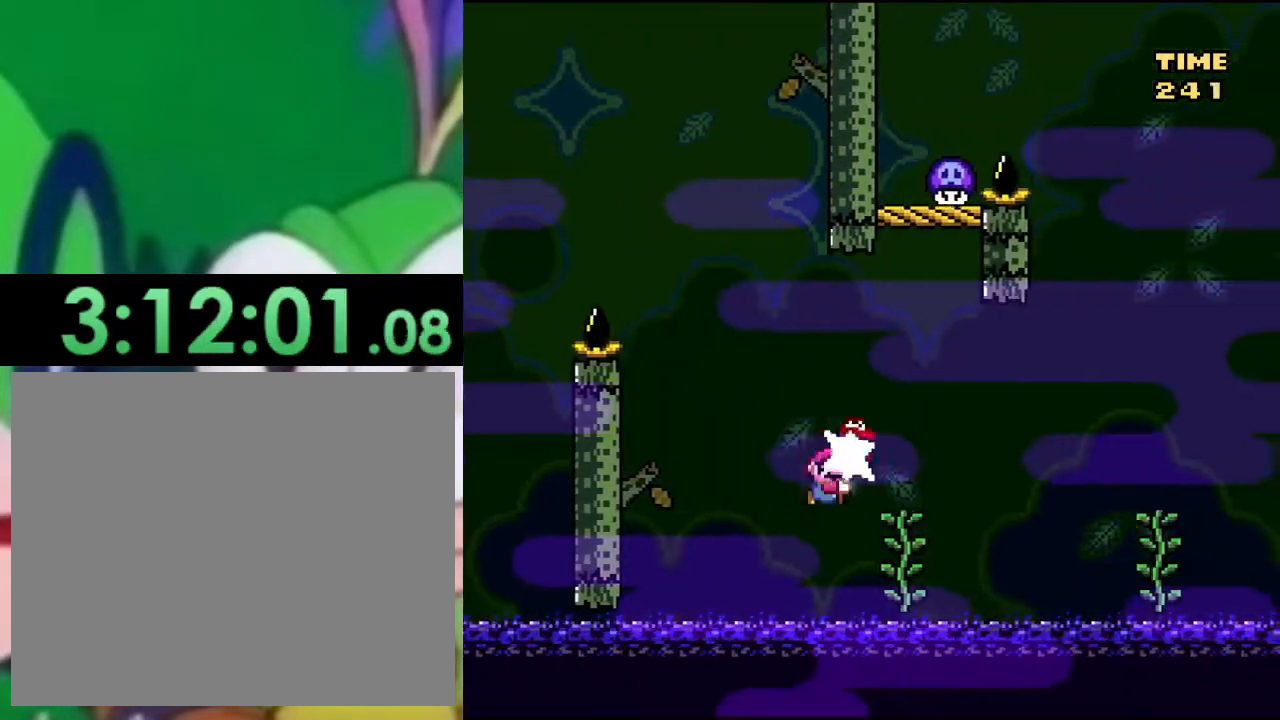
{"buttons": ["CROSS", "SQUARE", "DPAD_UP", "DPAD_RIGHT"], "left_stick": "center", "right_stick": "center", "events": [[17, "CROSS", "down"], [17, "SQUARE", "down"], [67, "CROSS", "up"], [350, "CROSS", "down"]]}
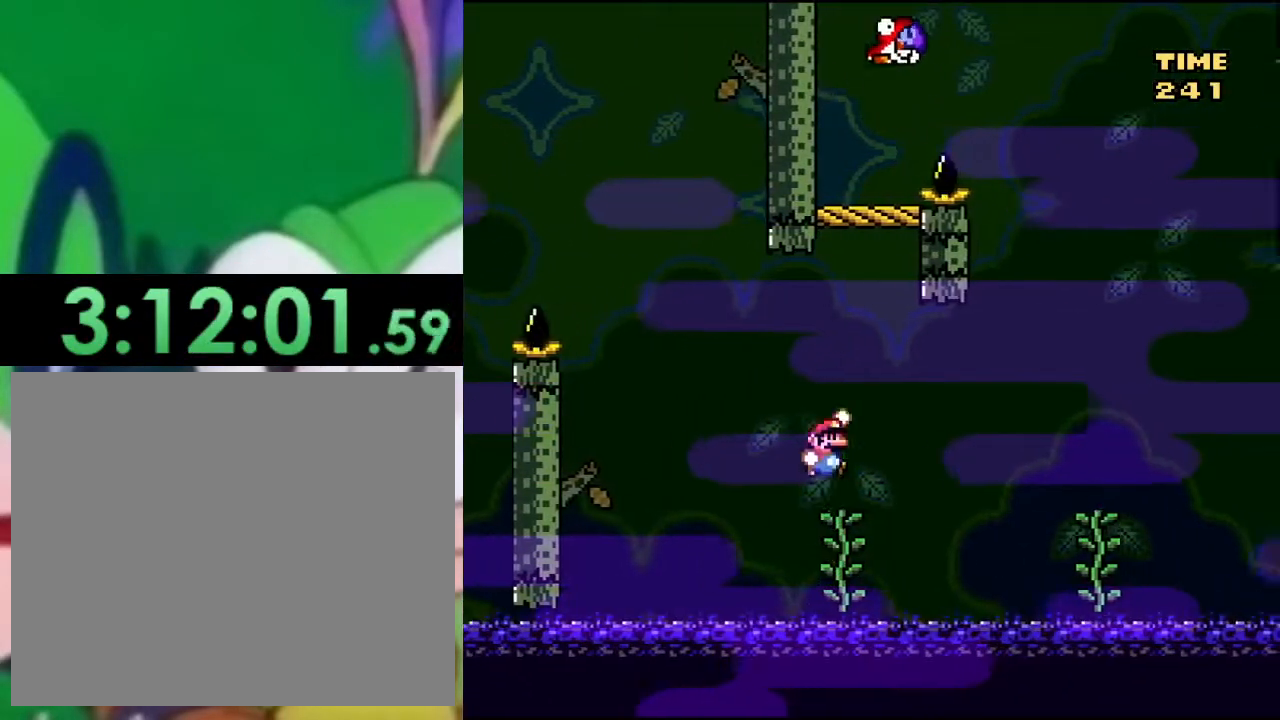
{"buttons": ["CROSS", "SQUARE", "DPAD_UP", "DPAD_RIGHT"], "left_stick": "center", "right_stick": "center", "events": [[117, "CROSS", "up"], [184, "DPAD_UP", "up"], [234, "CROSS", "down"], [284, "DPAD_UP", "down"]]}
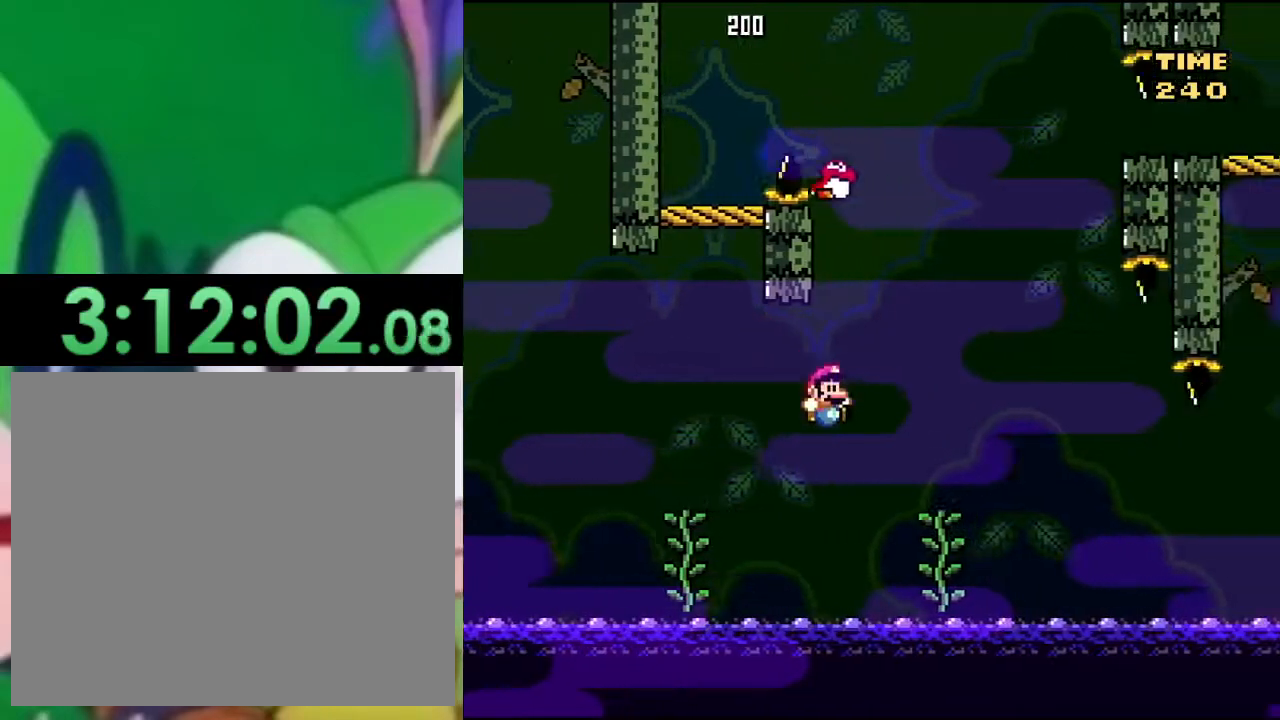
{"buttons": ["SQUARE", "DPAD_RIGHT"], "left_stick": "center", "right_stick": "center", "events": [[234, "DPAD_RIGHT", "up"], [250, "CROSS", "up"], [467, "DPAD_RIGHT", "down"], [501, "DPAD_UP", "up"]]}
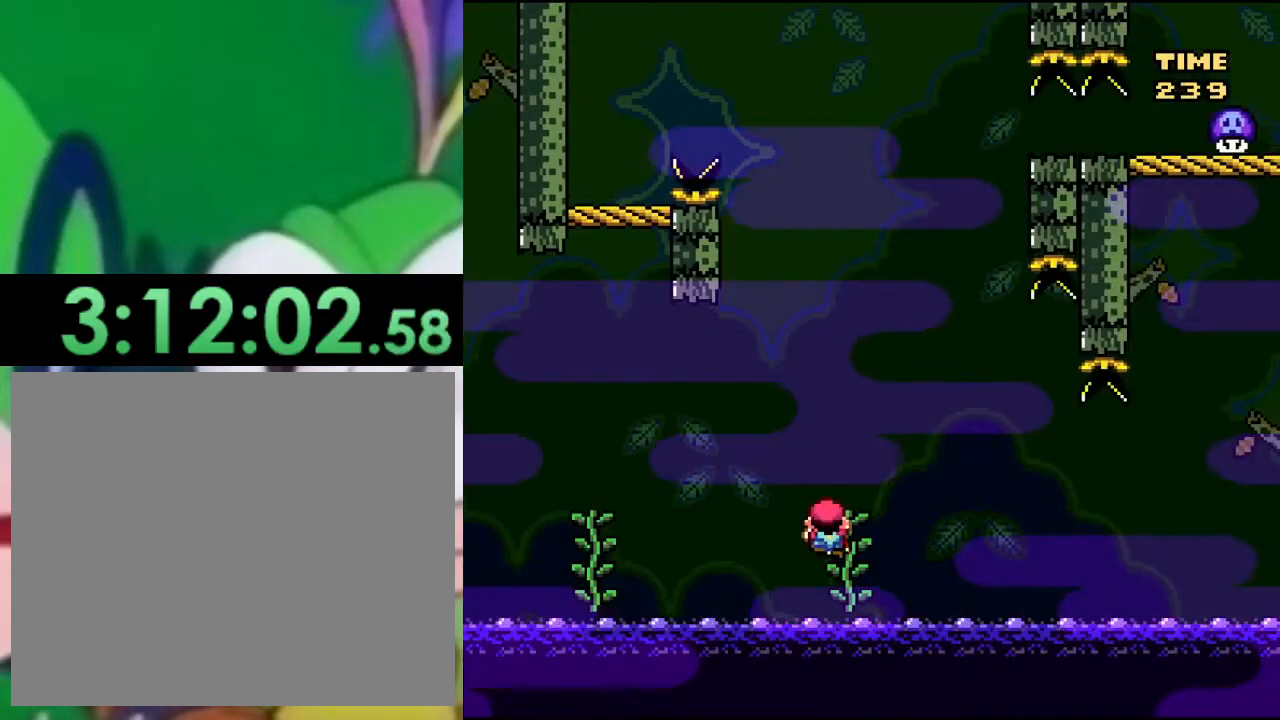
{"buttons": ["SQUARE"], "left_stick": "center", "right_stick": "center", "events": [[150, "DPAD_RIGHT", "up"], [267, "DPAD_UP", "down"], [450, "DPAD_UP", "up"]]}
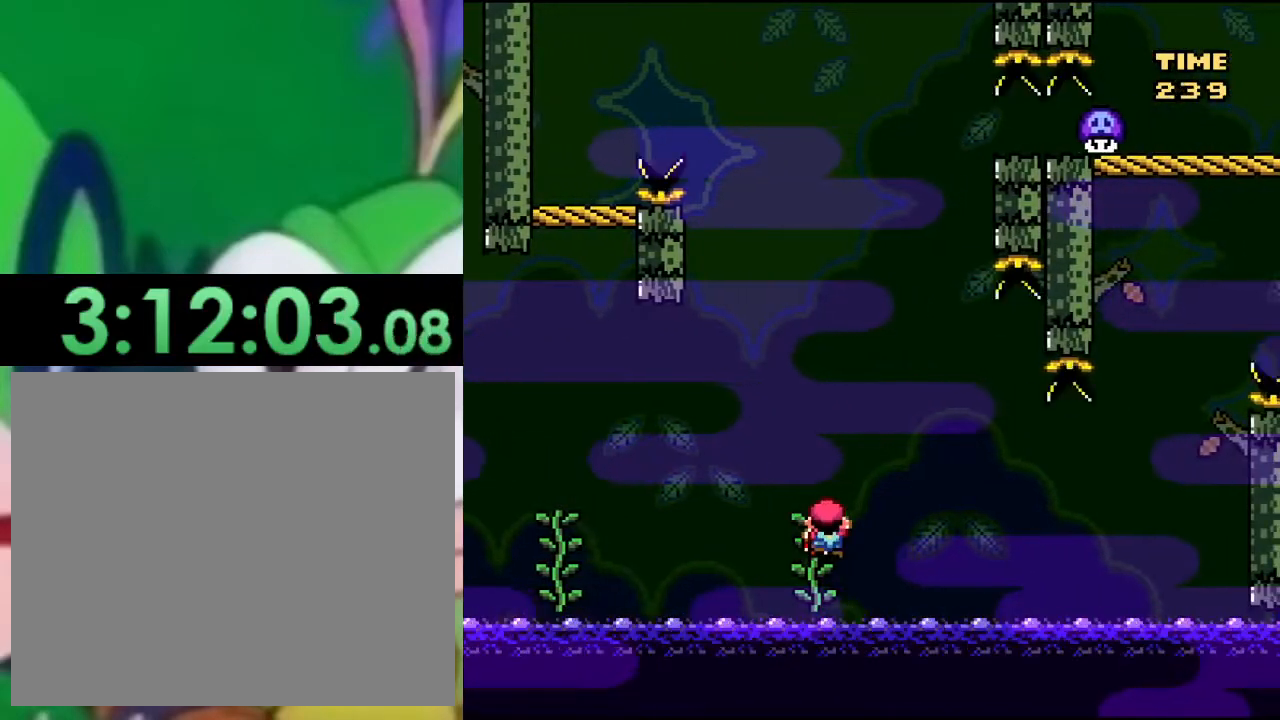
{"buttons": ["SQUARE"], "left_stick": "center", "right_stick": "center", "events": []}
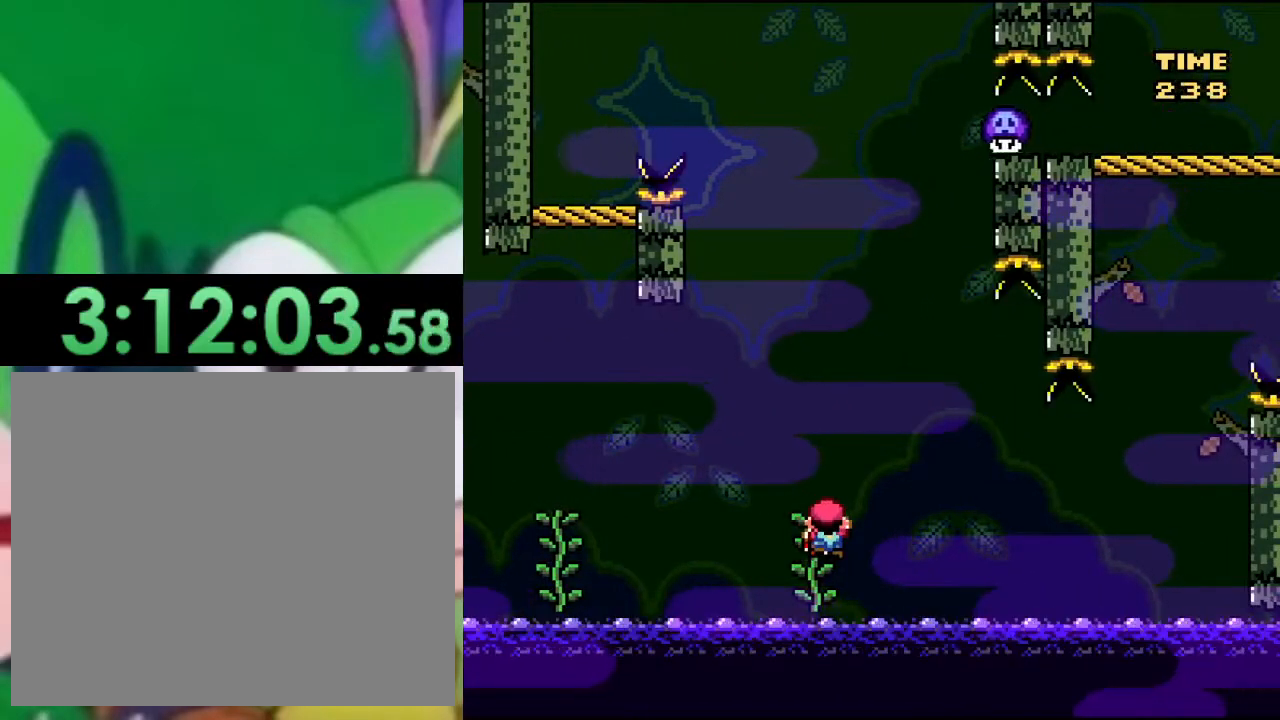
{"buttons": ["CROSS", "SQUARE", "DPAD_RIGHT"], "left_stick": "center", "right_stick": "center", "events": [[100, "CROSS", "down"], [217, "DPAD_RIGHT", "down"]]}
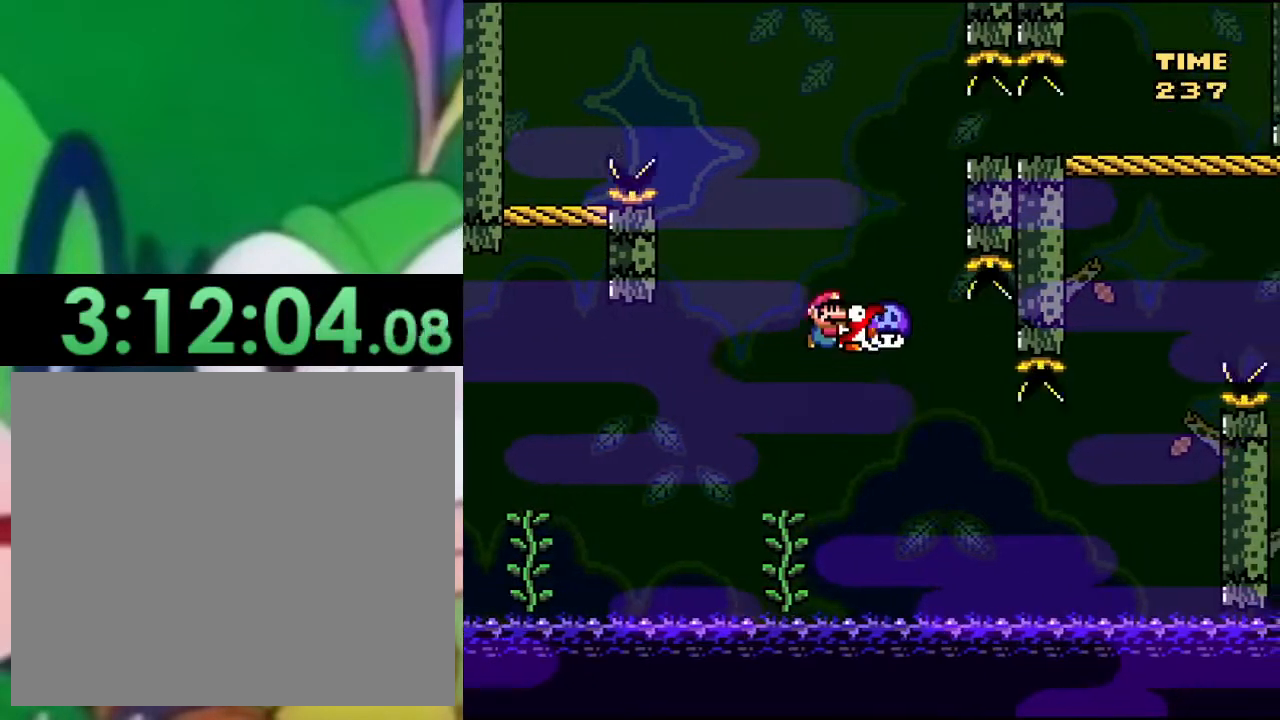
{"buttons": ["CROSS", "SQUARE"], "left_stick": "center", "right_stick": "center", "events": [[67, "DPAD_RIGHT", "up"]]}
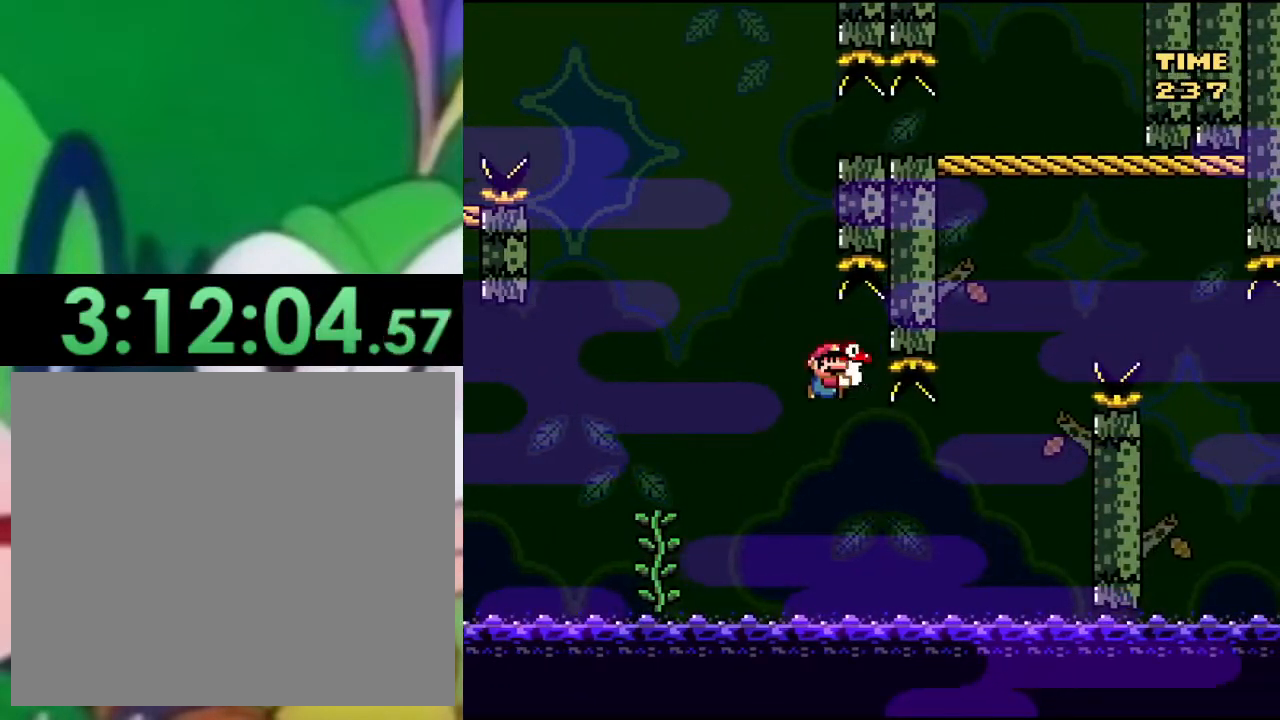
{"buttons": ["CROSS", "SQUARE"], "left_stick": "center", "right_stick": "center", "events": []}
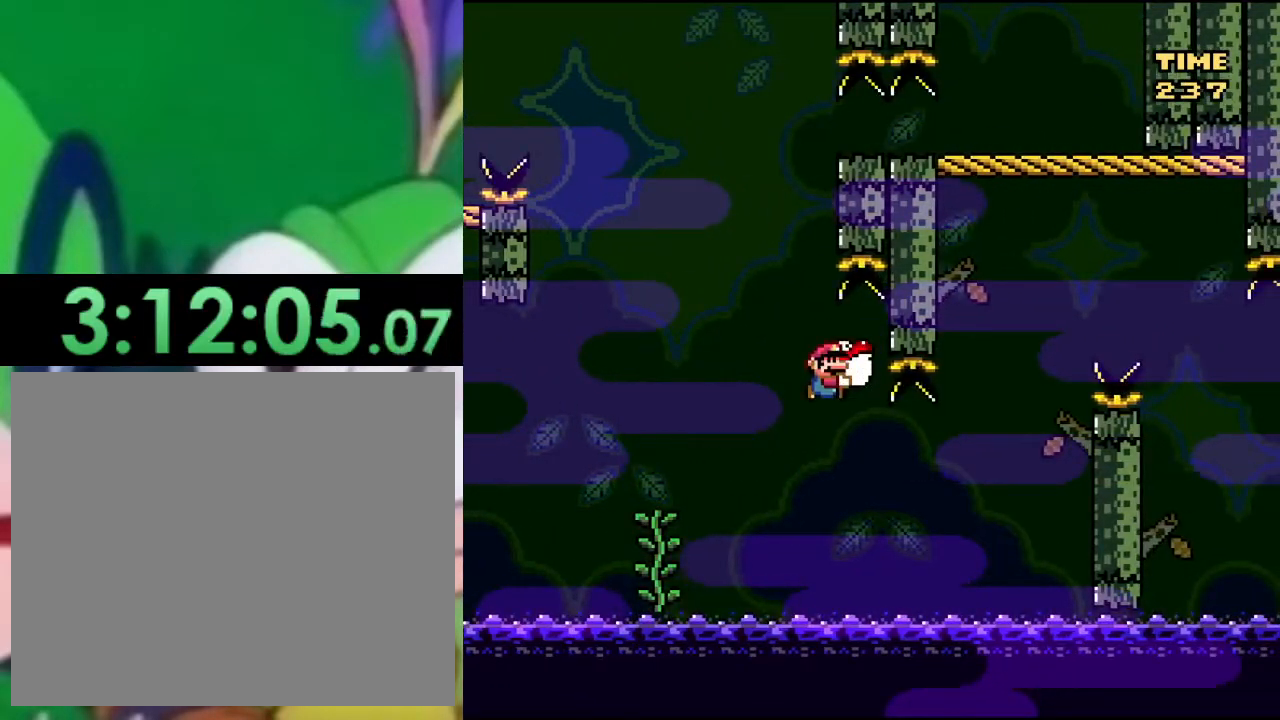
{"buttons": ["CROSS", "SQUARE"], "left_stick": "center", "right_stick": "center", "events": []}
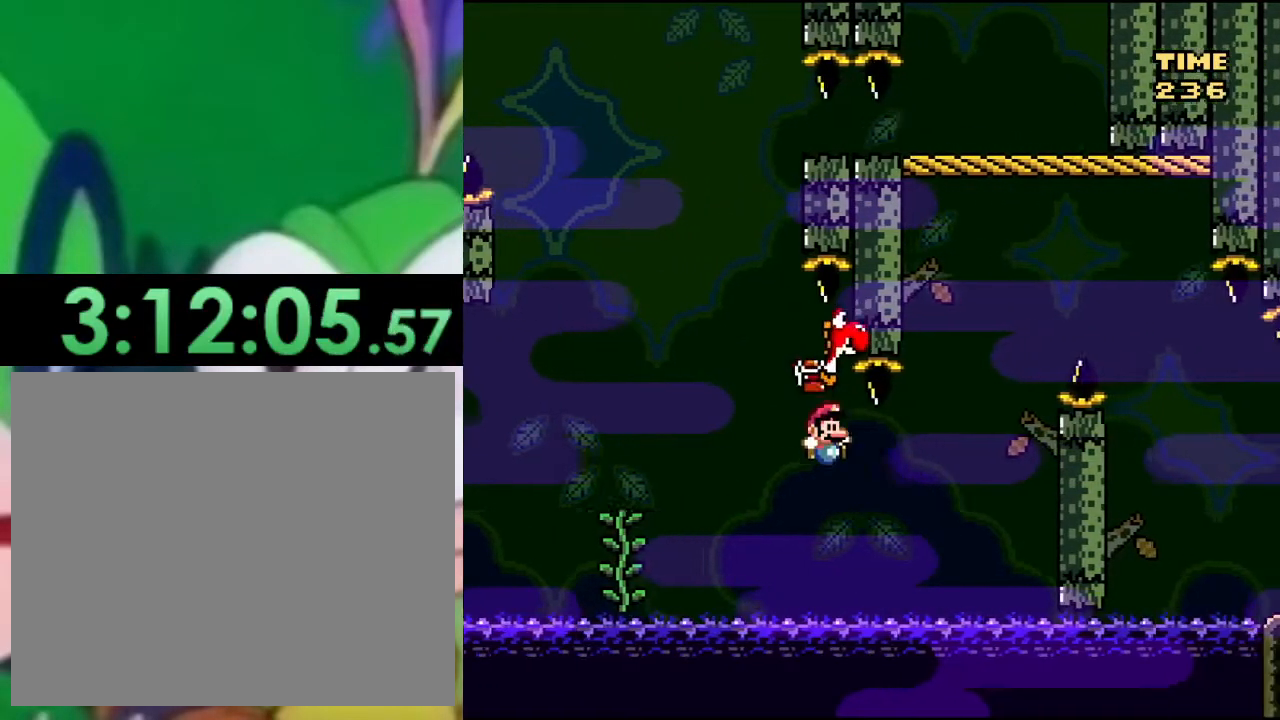
{"buttons": ["SQUARE"], "left_stick": "center", "right_stick": "center", "events": [[33, "DPAD_RIGHT", "down"], [350, "DPAD_RIGHT", "up"], [367, "CROSS", "up"]]}
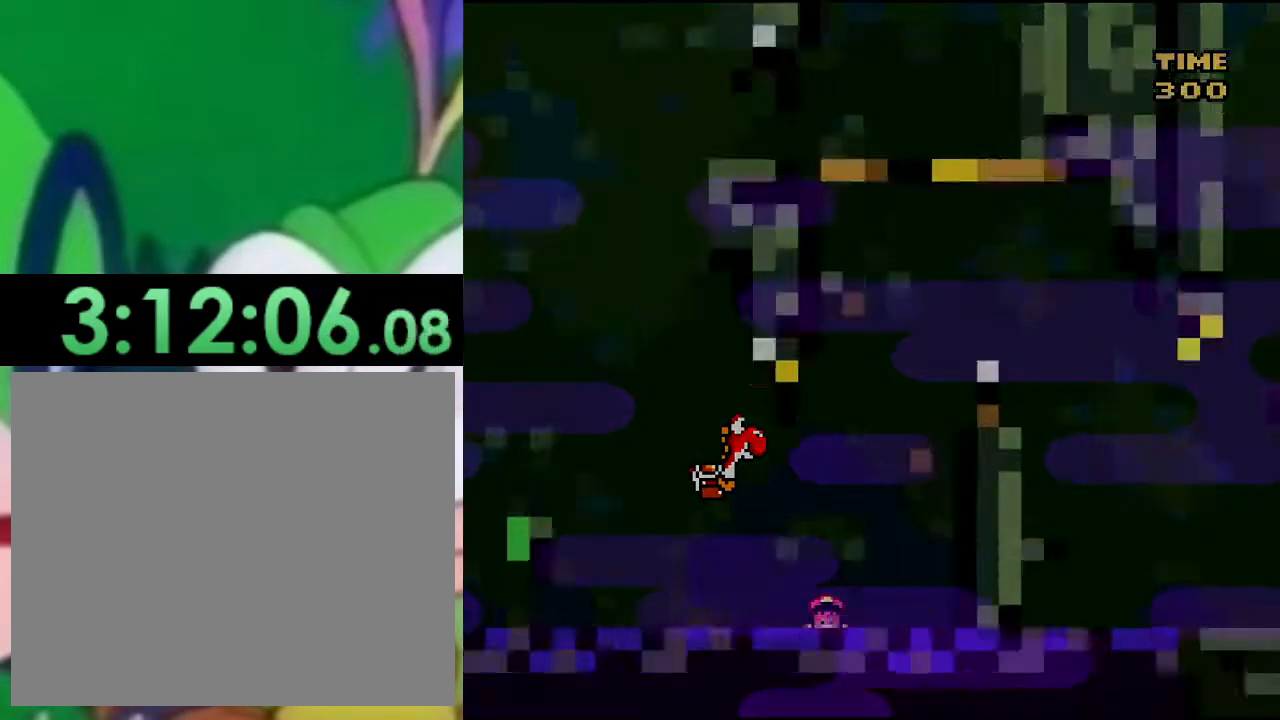
{"buttons": ["CROSS", "SQUARE"], "left_stick": "center", "right_stick": "center", "events": [[67, "DPAD_LEFT", "down"], [200, "DPAD_LEFT", "up"], [417, "DPAD_LEFT", "down"], [434, "CROSS", "down"], [434, "DPAD_LEFT", "up"], [434, "DPAD_RIGHT", "down"], [467, "DPAD_RIGHT", "up"]]}
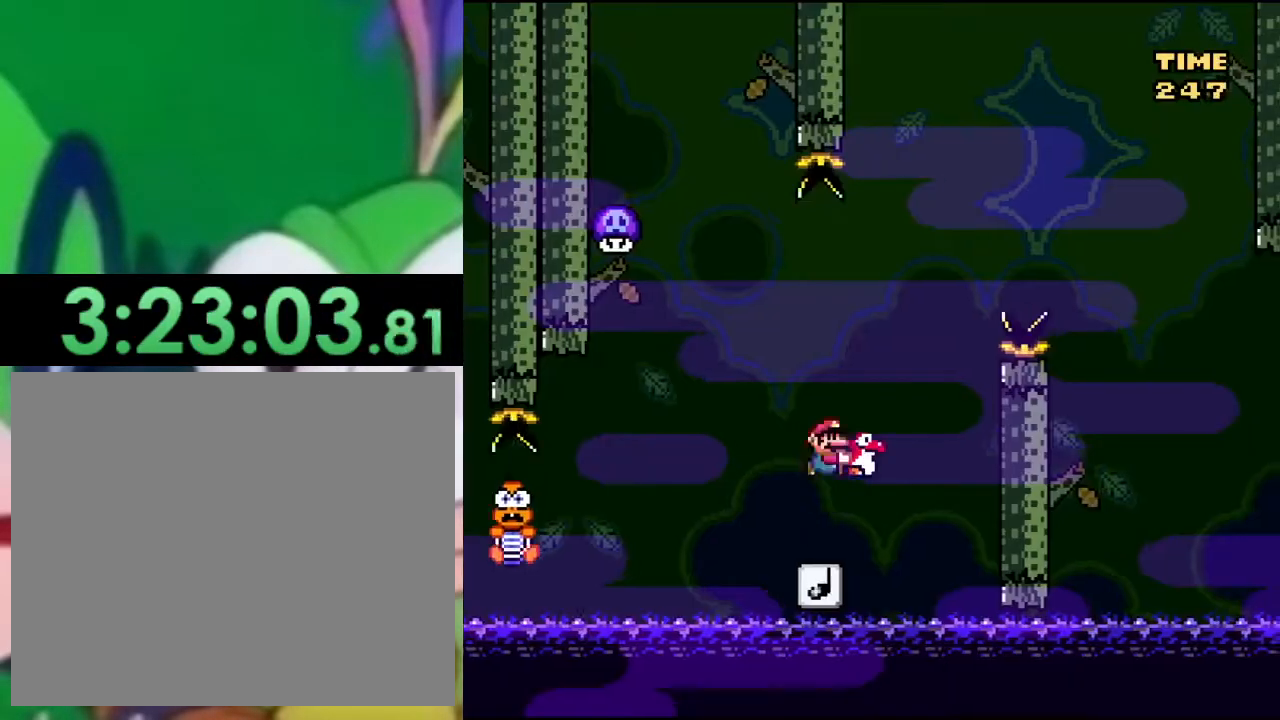
{"buttons": ["SQUARE"], "left_stick": "center", "right_stick": "center", "events": [[250, "CROSS", "up"], [283, "DPAD_LEFT", "down"], [367, "DPAD_LEFT", "up"]]}
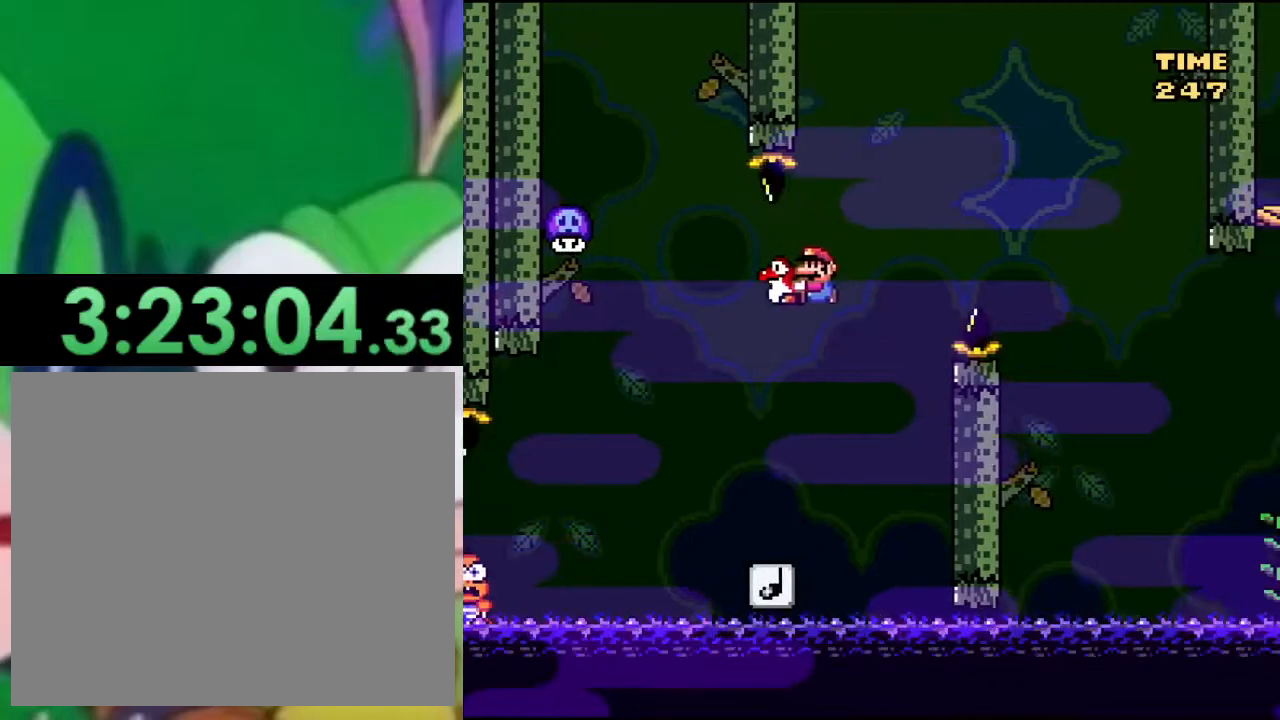
{"buttons": ["CROSS", "SQUARE"], "left_stick": "center", "right_stick": "center", "events": [[217, "DPAD_LEFT", "down"], [417, "CROSS", "down"], [501, "DPAD_LEFT", "up"]]}
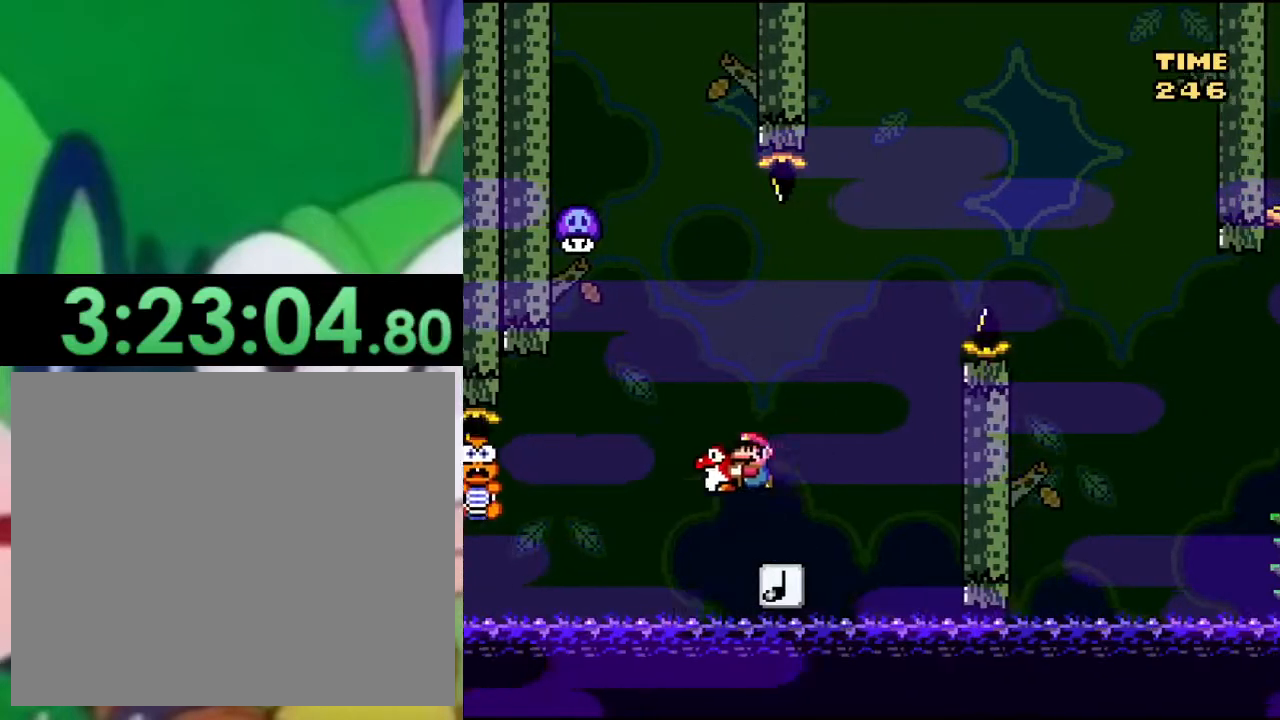
{"buttons": ["CROSS", "SQUARE", "DPAD_RIGHT"], "left_stick": "center", "right_stick": "center", "events": [[333, "DPAD_RIGHT", "down"]]}
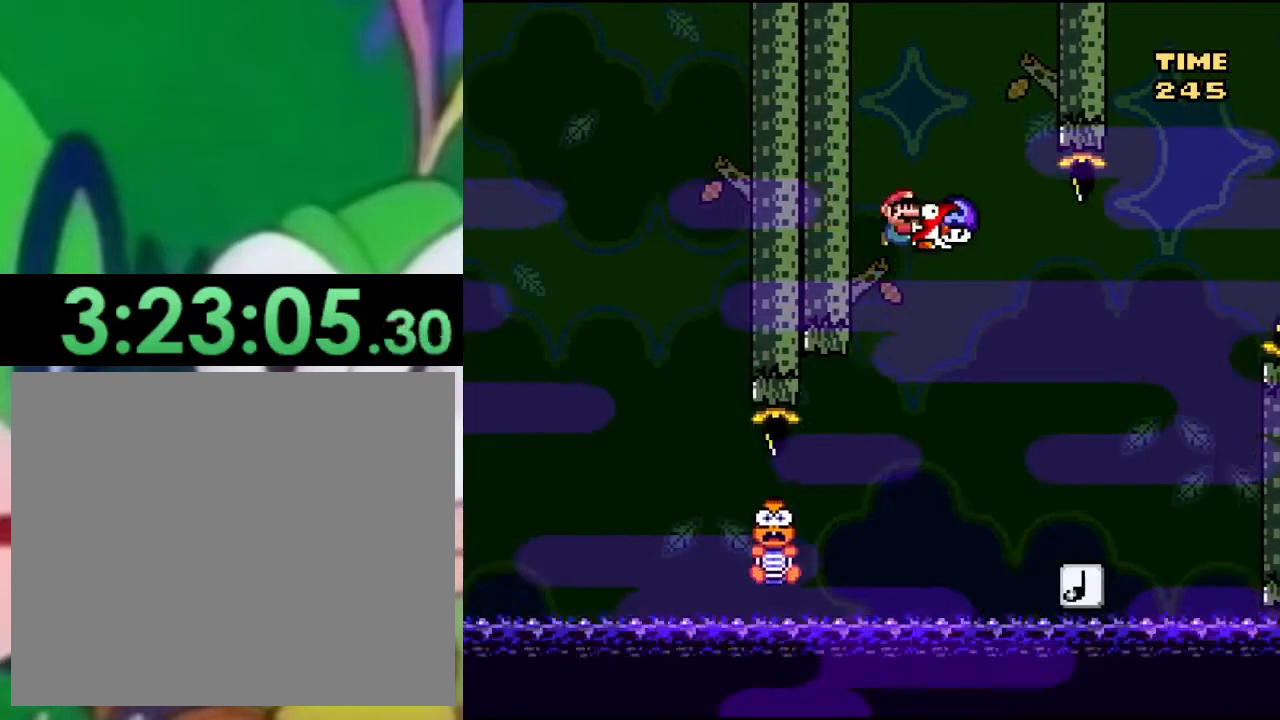
{"buttons": ["CROSS", "SQUARE"], "left_stick": "center", "right_stick": "center", "events": [[467, "DPAD_RIGHT", "up"]]}
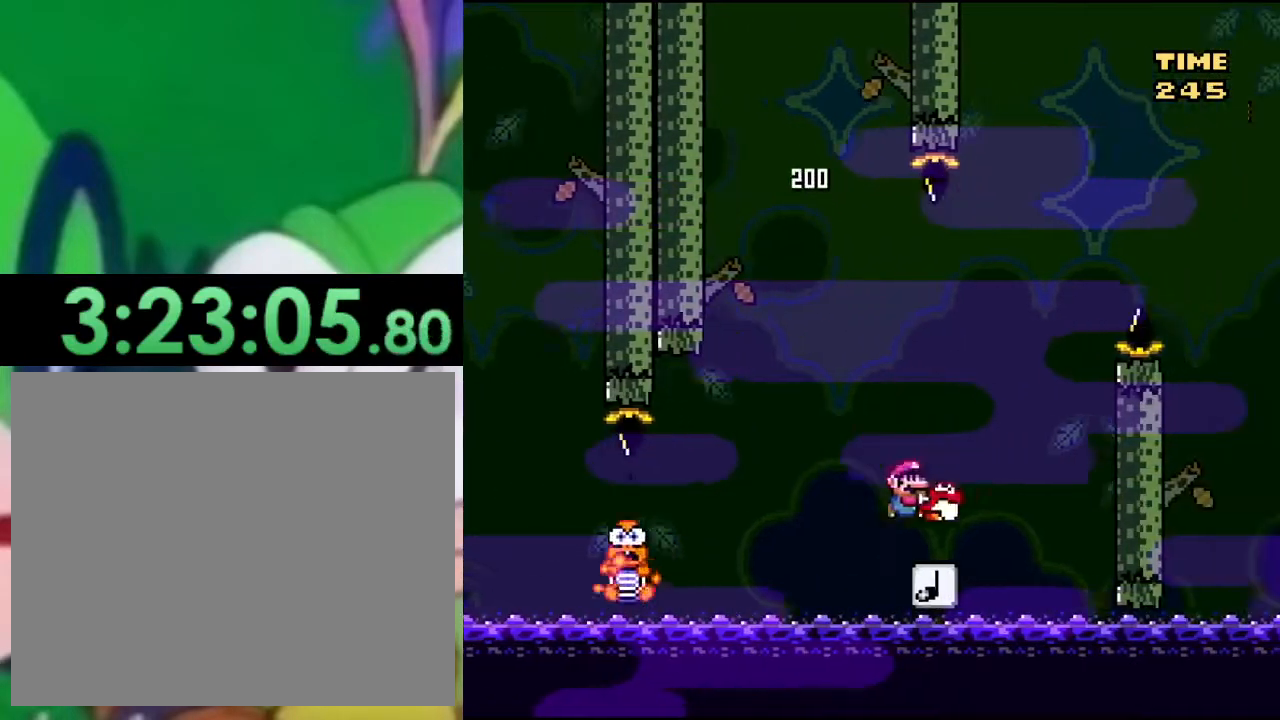
{"buttons": ["SQUARE"], "left_stick": "center", "right_stick": "center", "events": [[16, "DPAD_LEFT", "down"], [133, "DPAD_LEFT", "up"], [333, "CROSS", "up"], [434, "DPAD_RIGHT", "down"], [467, "DPAD_RIGHT", "up"]]}
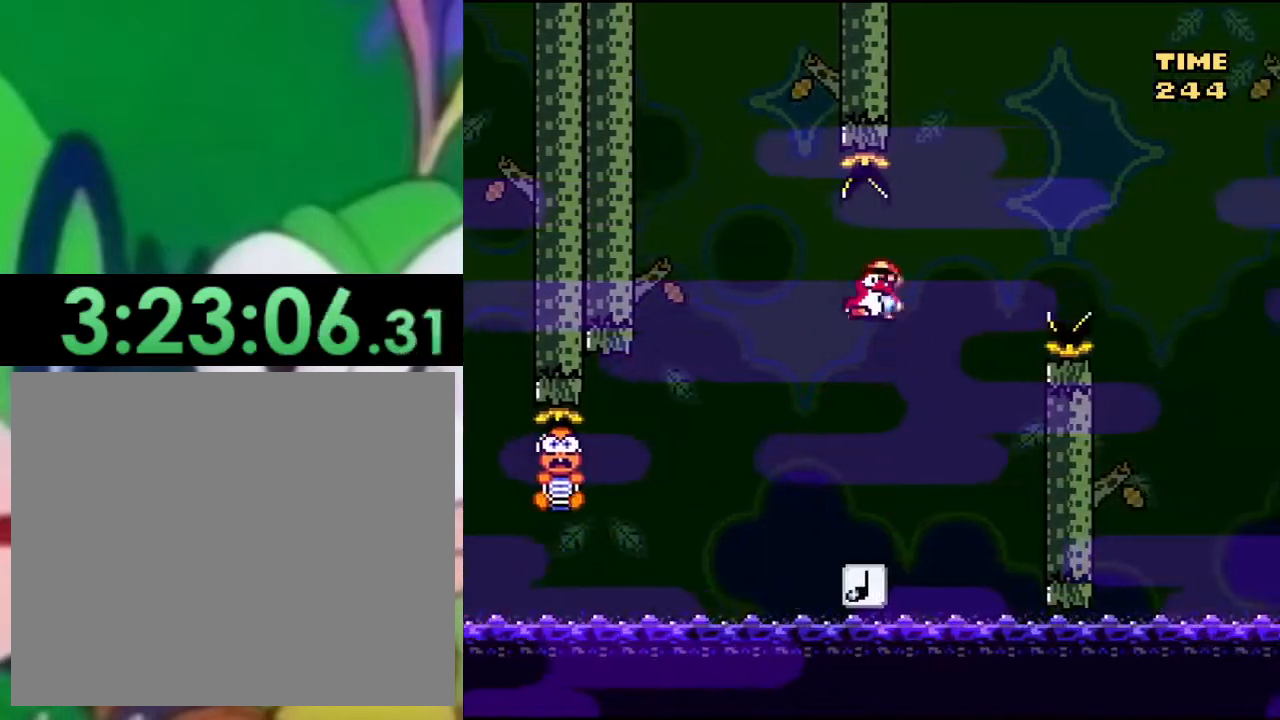
{"buttons": ["CROSS", "SQUARE"], "left_stick": "center", "right_stick": "center", "events": [[217, "DPAD_LEFT", "down"], [401, "CROSS", "down"], [484, "DPAD_LEFT", "up"]]}
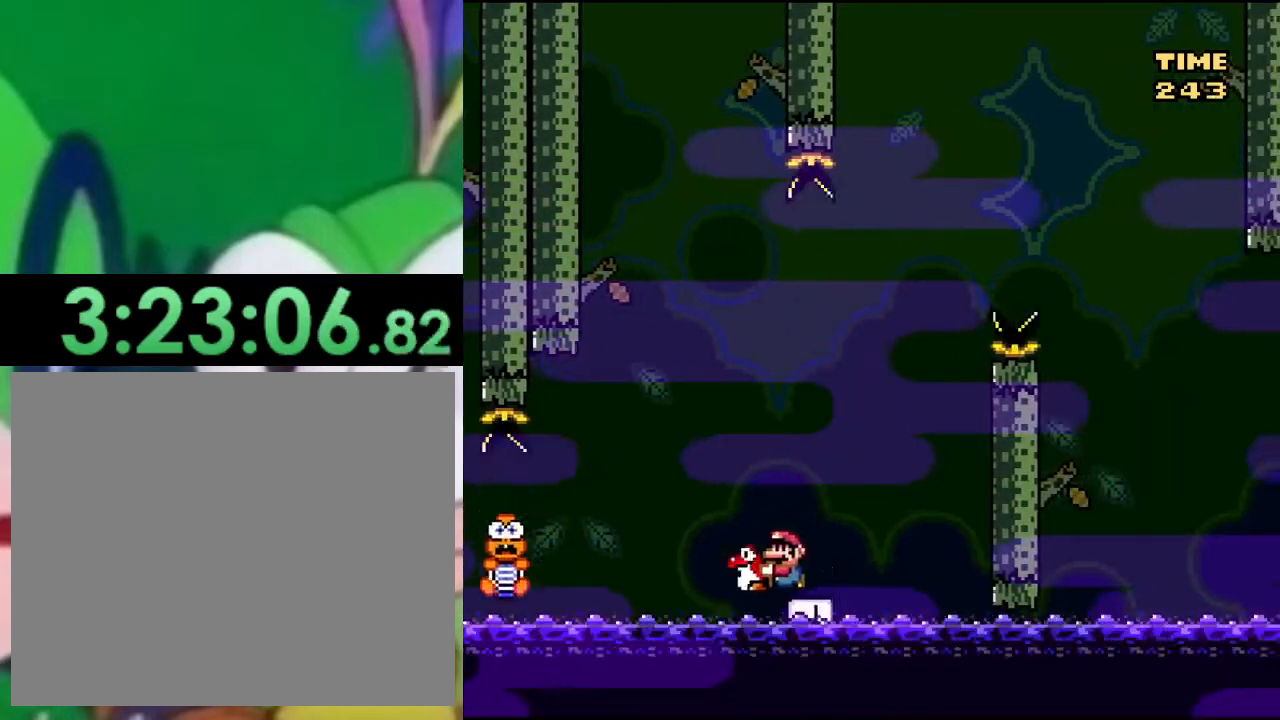
{"buttons": ["CROSS", "SQUARE"], "left_stick": "center", "right_stick": "center", "events": [[317, "DPAD_RIGHT", "down"], [484, "DPAD_RIGHT", "up"]]}
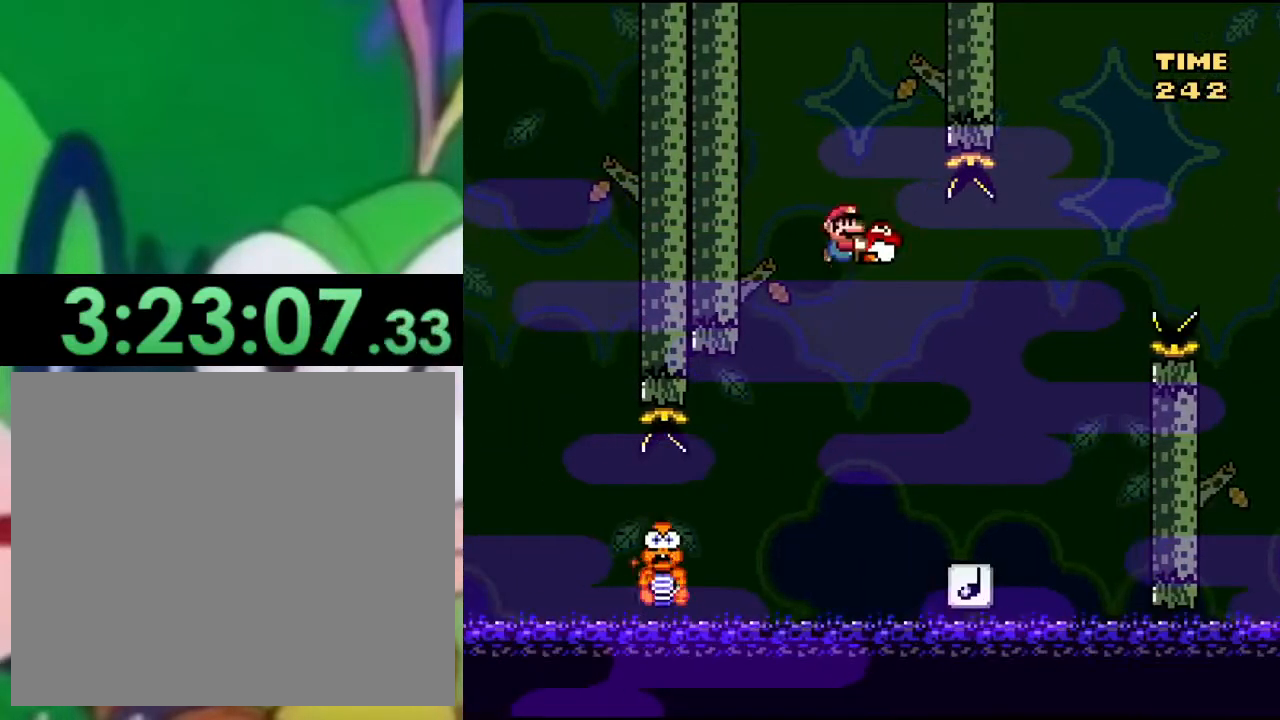
{"buttons": ["SQUARE"], "left_stick": "center", "right_stick": "center", "events": [[184, "CROSS", "up"], [250, "DPAD_RIGHT", "down"], [434, "DPAD_RIGHT", "up"]]}
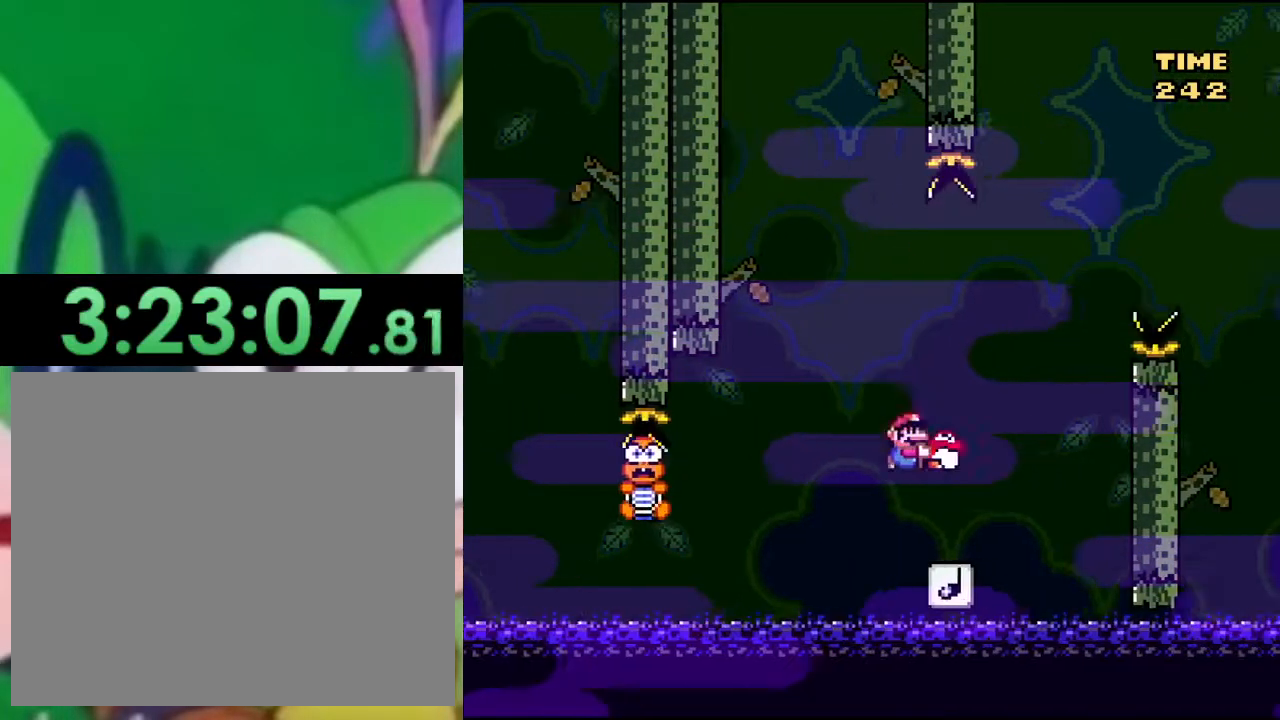
{"buttons": ["CROSS", "SQUARE", "DPAD_RIGHT"], "left_stick": "center", "right_stick": "center", "events": [[50, "CROSS", "down"], [283, "DPAD_RIGHT", "down"]]}
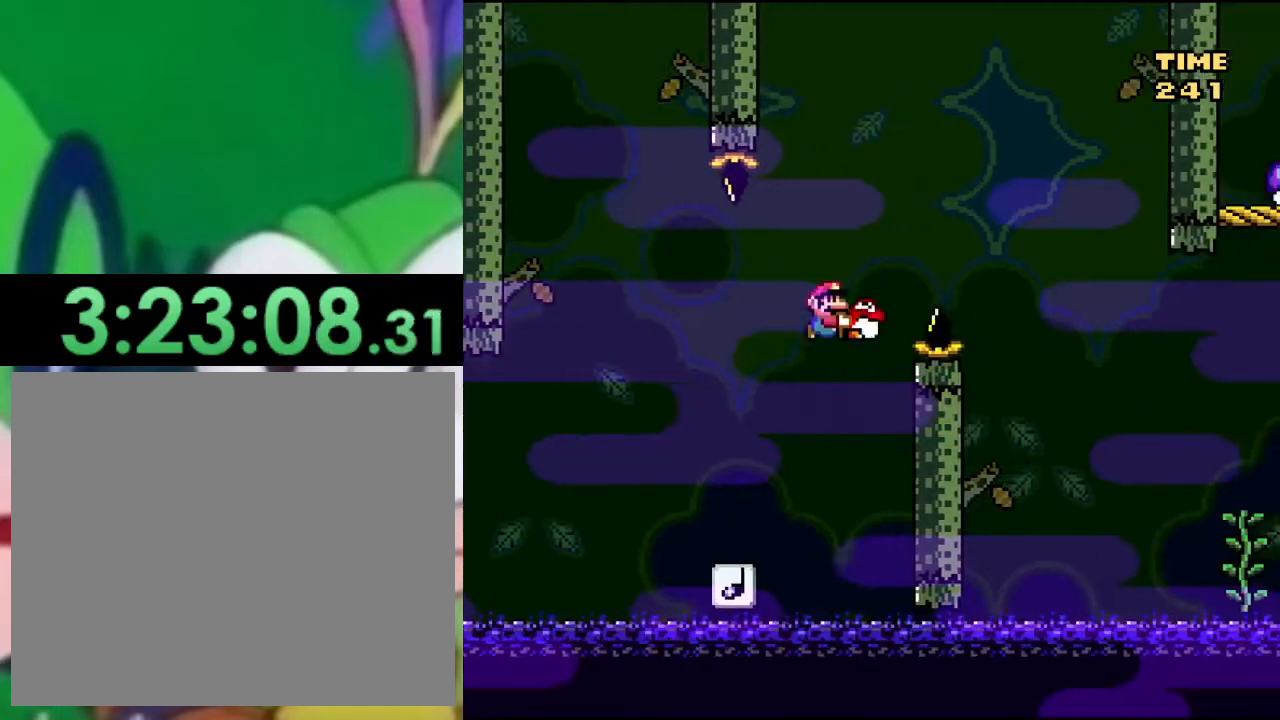
{"buttons": ["CROSS", "SQUARE", "DPAD_RIGHT"], "left_stick": "center", "right_stick": "center", "events": []}
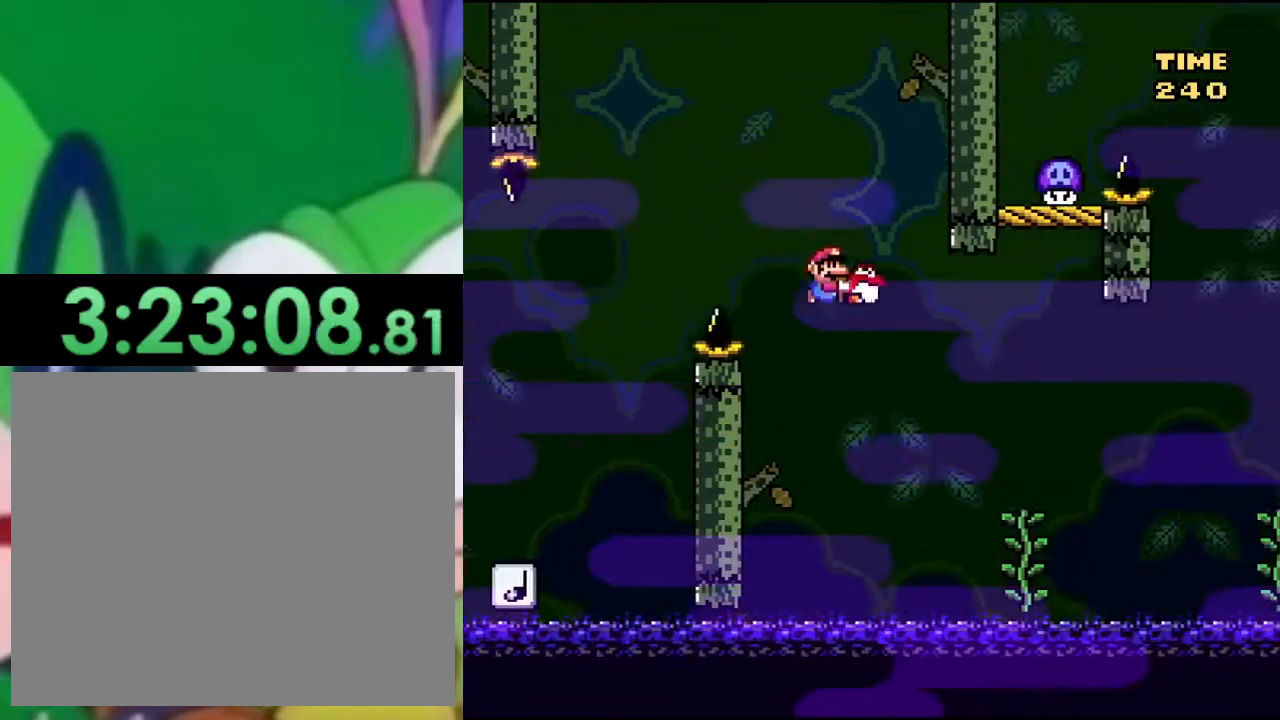
{"buttons": ["SQUARE", "DPAD_UP", "DPAD_RIGHT"], "left_stick": "center", "right_stick": "center", "events": [[183, "DPAD_UP", "down"], [300, "CROSS", "up"], [300, "SQUARE", "up"], [367, "SQUARE", "down"]]}
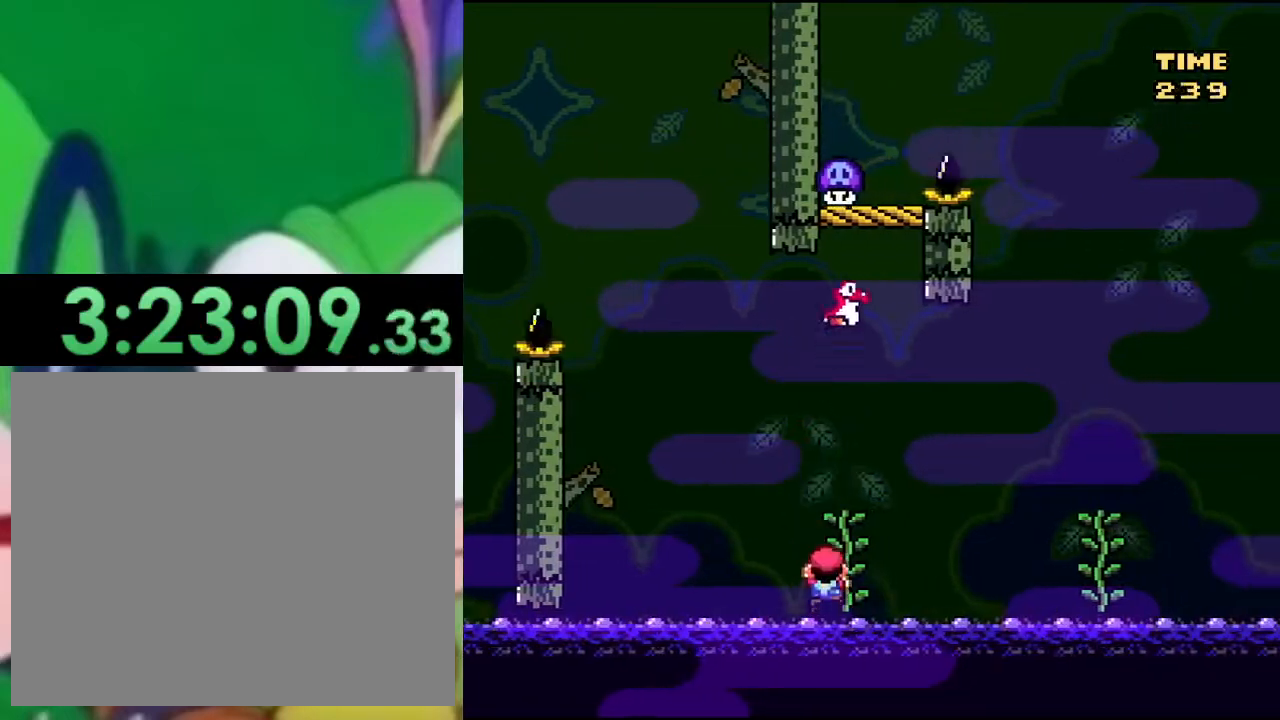
{"buttons": ["SQUARE", "DPAD_RIGHT"], "left_stick": "center", "right_stick": "center", "events": [[284, "DPAD_UP", "up"], [351, "CROSS", "down"], [467, "CROSS", "up"]]}
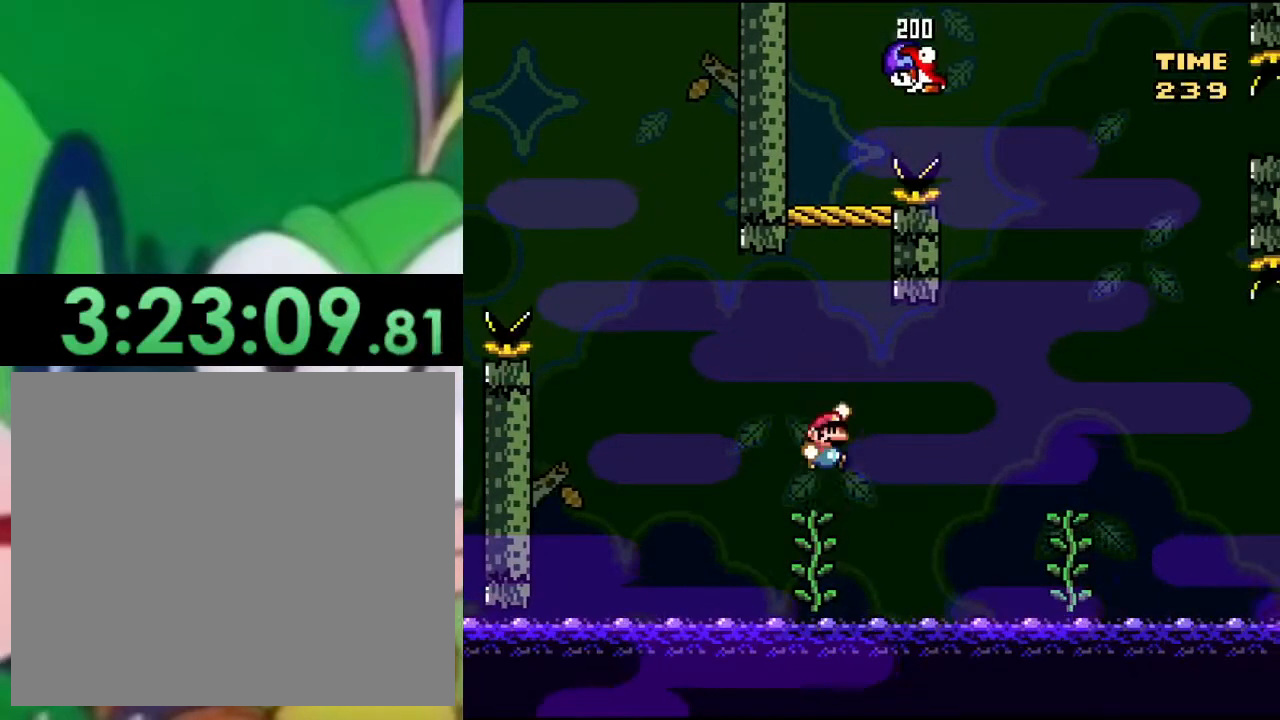
{"buttons": ["CROSS", "SQUARE", "DPAD_RIGHT"], "left_stick": "center", "right_stick": "center", "events": [[83, "CROSS", "down"], [350, "CROSS", "up"], [484, "CROSS", "down"]]}
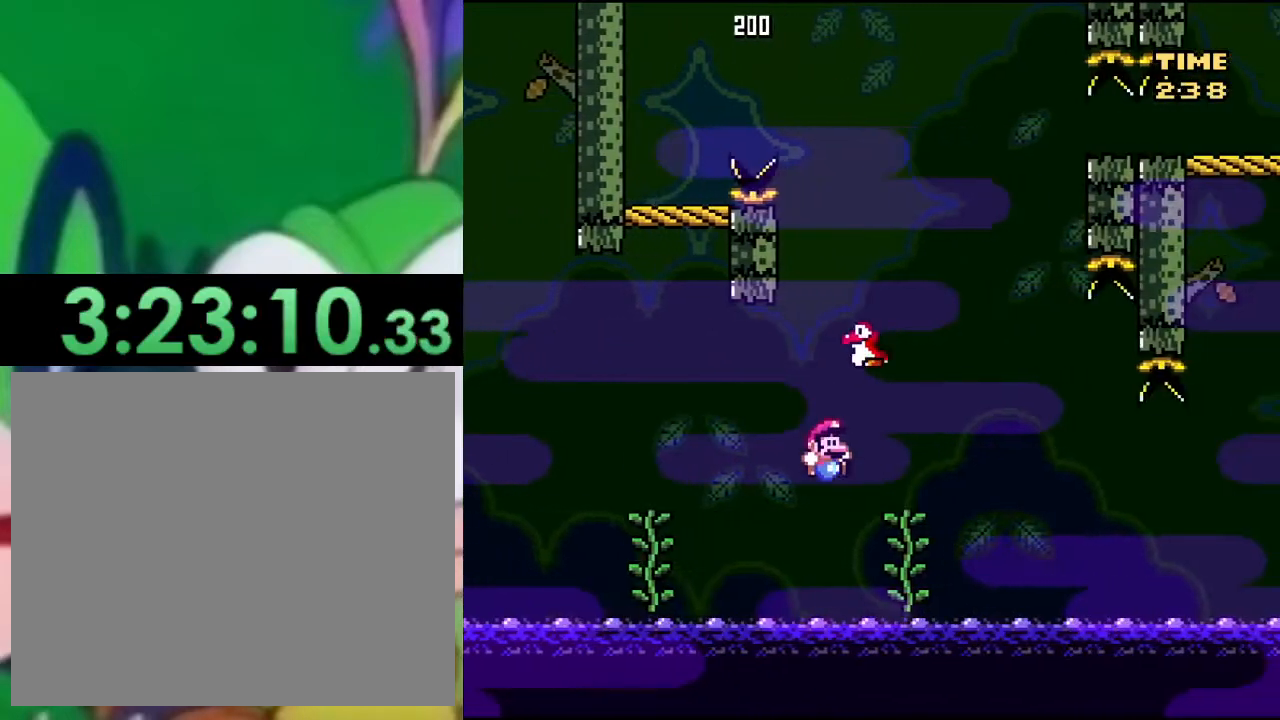
{"buttons": ["SQUARE", "DPAD_UP", "DPAD_RIGHT"], "left_stick": "center", "right_stick": "center", "events": [[134, "DPAD_UP", "down"], [217, "DPAD_RIGHT", "up"], [251, "CROSS", "up"], [301, "DPAD_RIGHT", "down"], [367, "DPAD_RIGHT", "up"], [451, "DPAD_RIGHT", "down"]]}
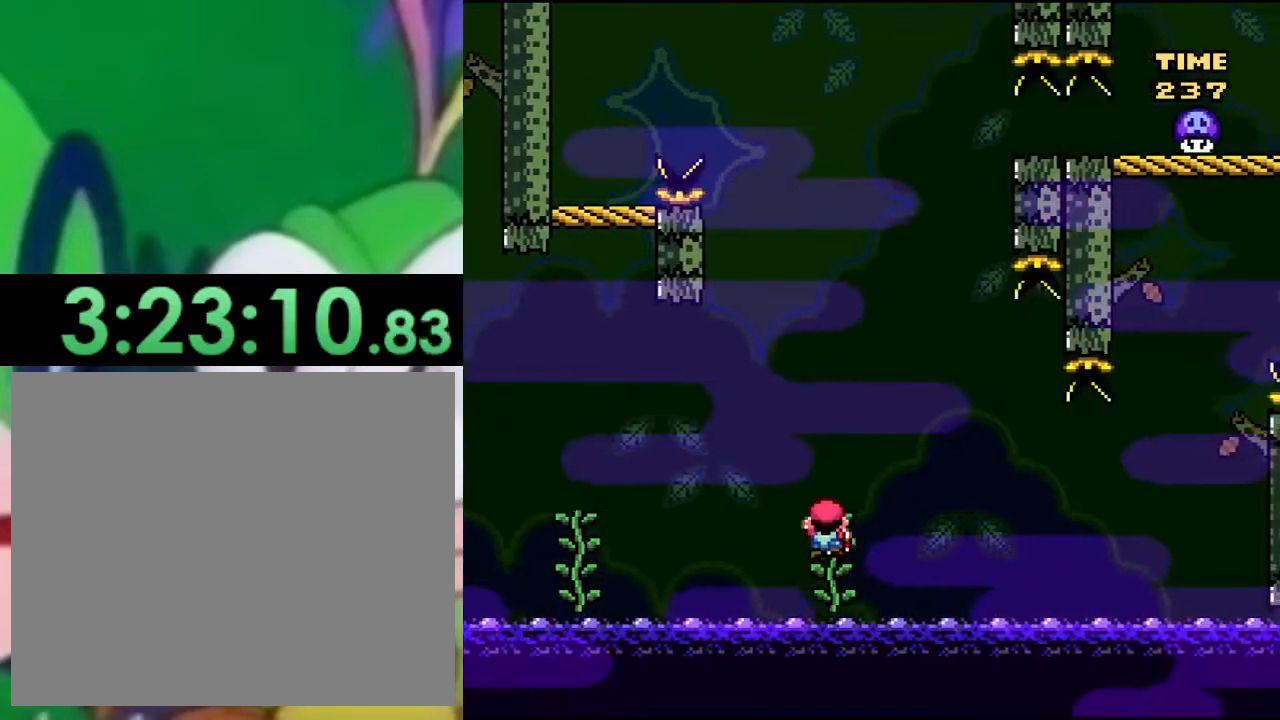
{"buttons": ["SQUARE"], "left_stick": "center", "right_stick": "center", "events": [[66, "DPAD_UP", "up"], [117, "DPAD_RIGHT", "up"], [367, "DPAD_LEFT", "down"], [484, "DPAD_LEFT", "up"]]}